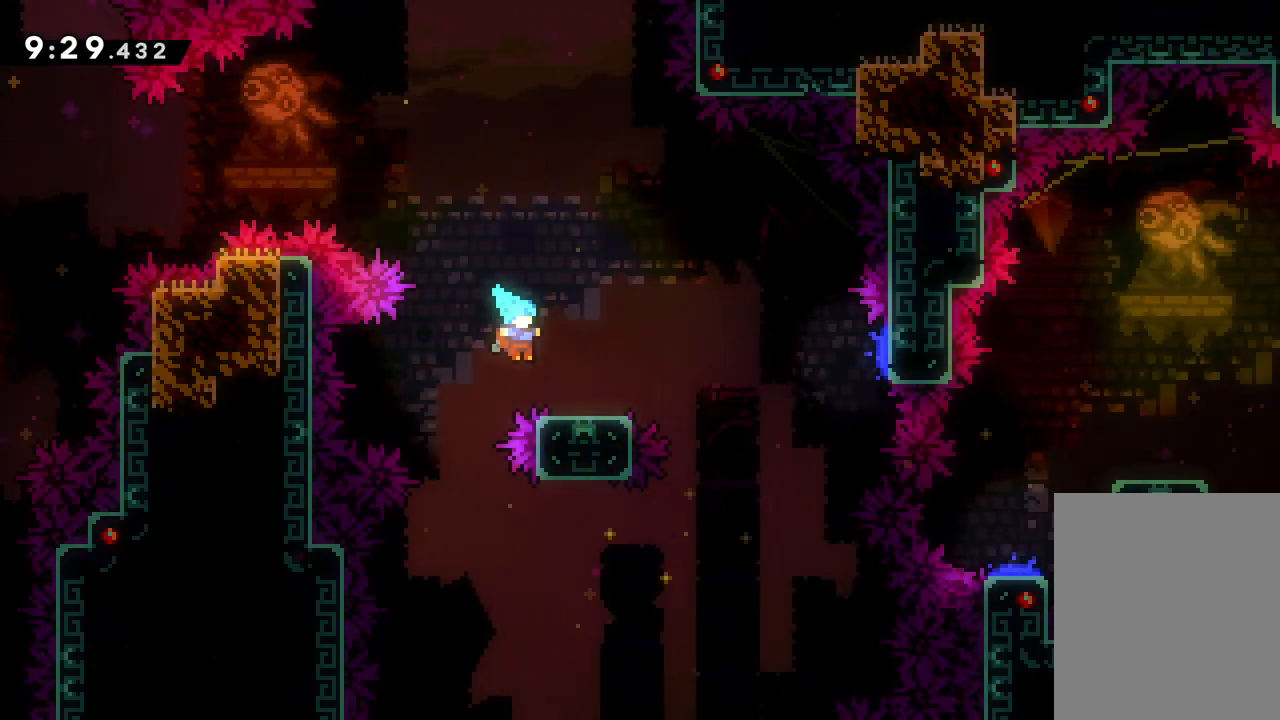
Gameplay with keyboard; each line is a JSON object with the keys held at the frame after it. "events" lists presses ("down") and releases ("up") of "dash", "down", "grab", "jump", "left", "right" and "up" between this image and that frame as [ms after this image, input, new state], when the widget could be followed in between. No other keys are recorded. Mouse input is not recorded. Key names are as the overlay labels them; some are game actions (e.g. jump) rather than physical keys.
{"keys": ["right"], "events": [[17, "jump", "up"], [83, "down", "up"], [150, "jump", "down"], [283, "jump", "up"]]}
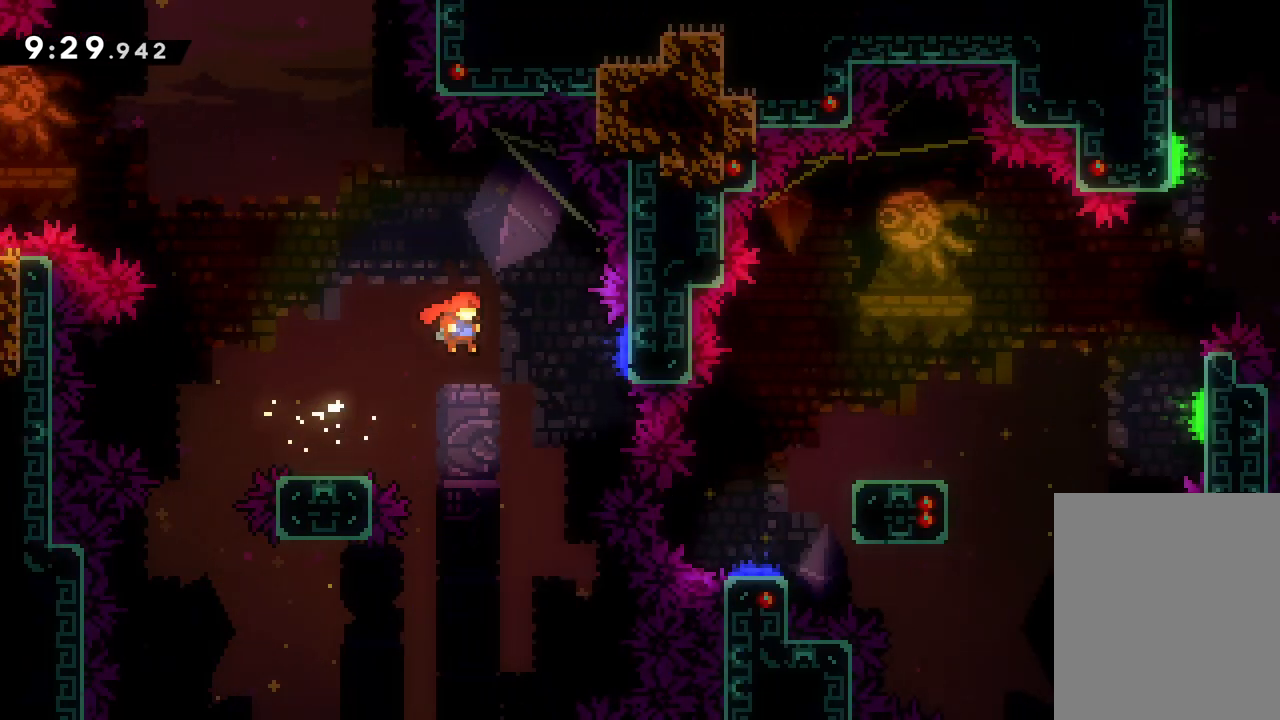
{"keys": ["right"], "events": [[100, "dash", "down"], [283, "dash", "up"]]}
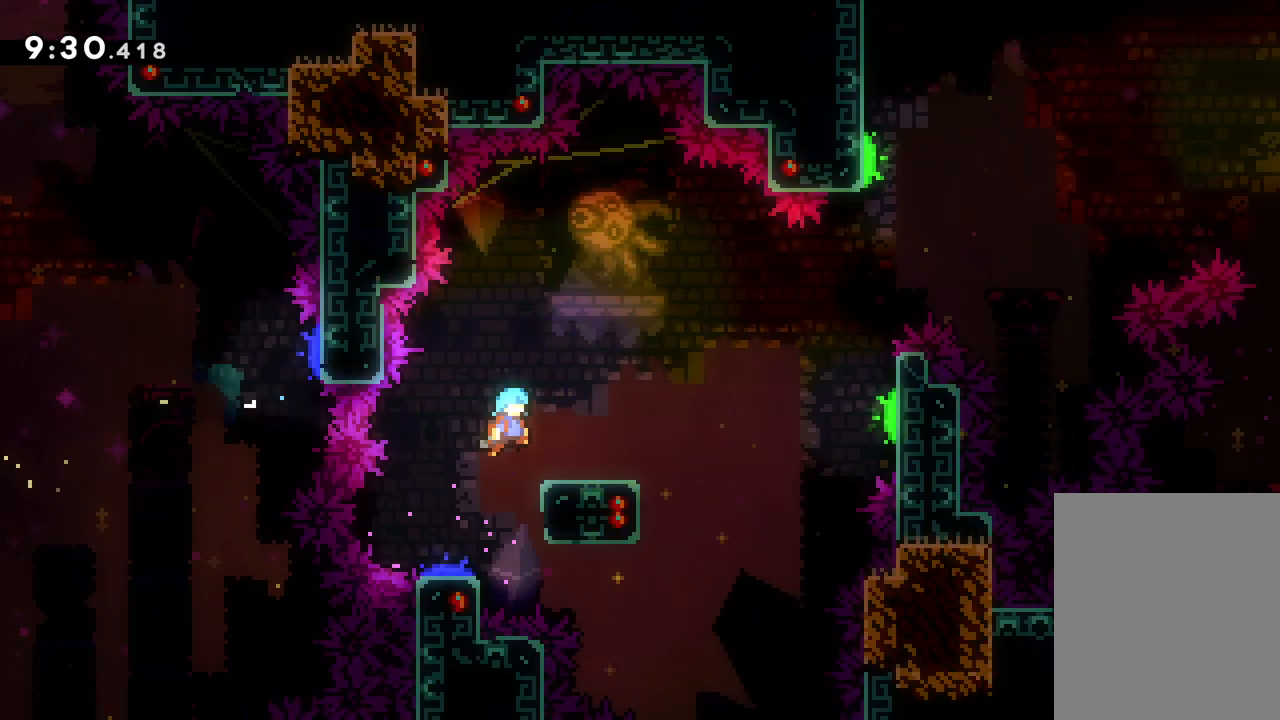
{"keys": ["dash", "down", "right"], "events": [[100, "right", "up"], [450, "dash", "down"], [450, "down", "down"], [450, "right", "down"]]}
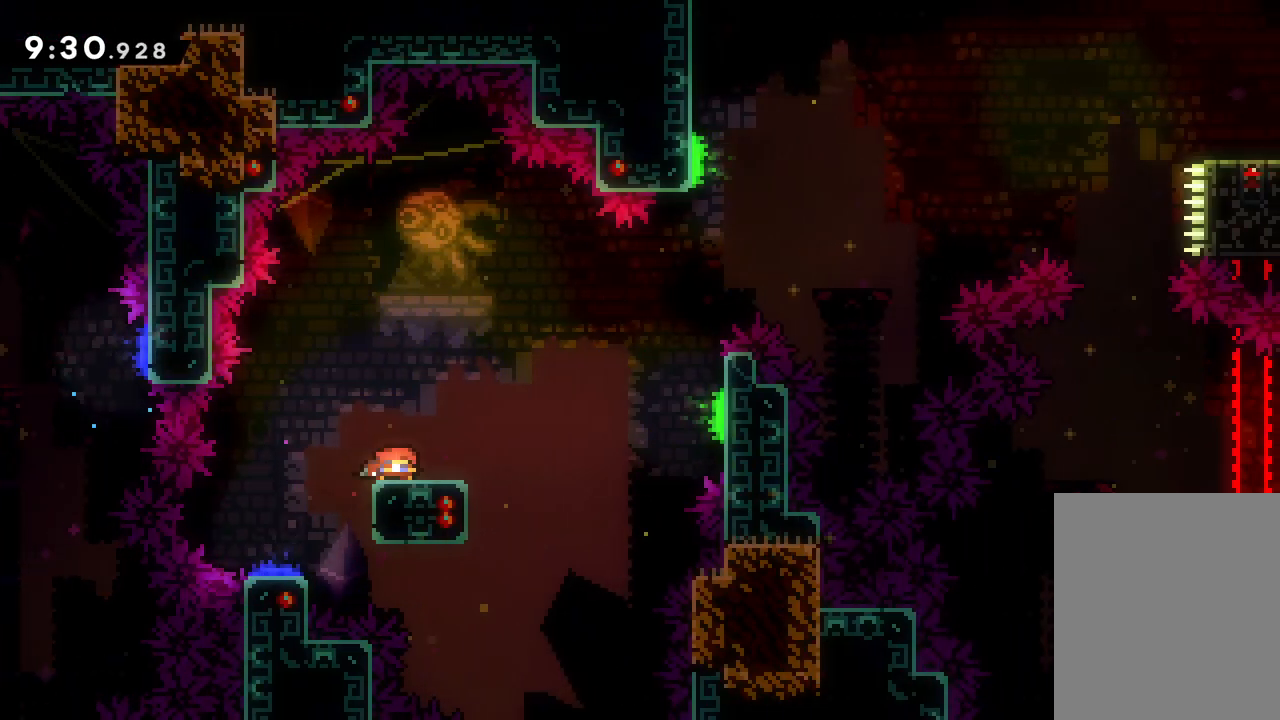
{"keys": ["jump", "right"], "events": [[83, "jump", "down"], [117, "dash", "up"], [467, "down", "up"]]}
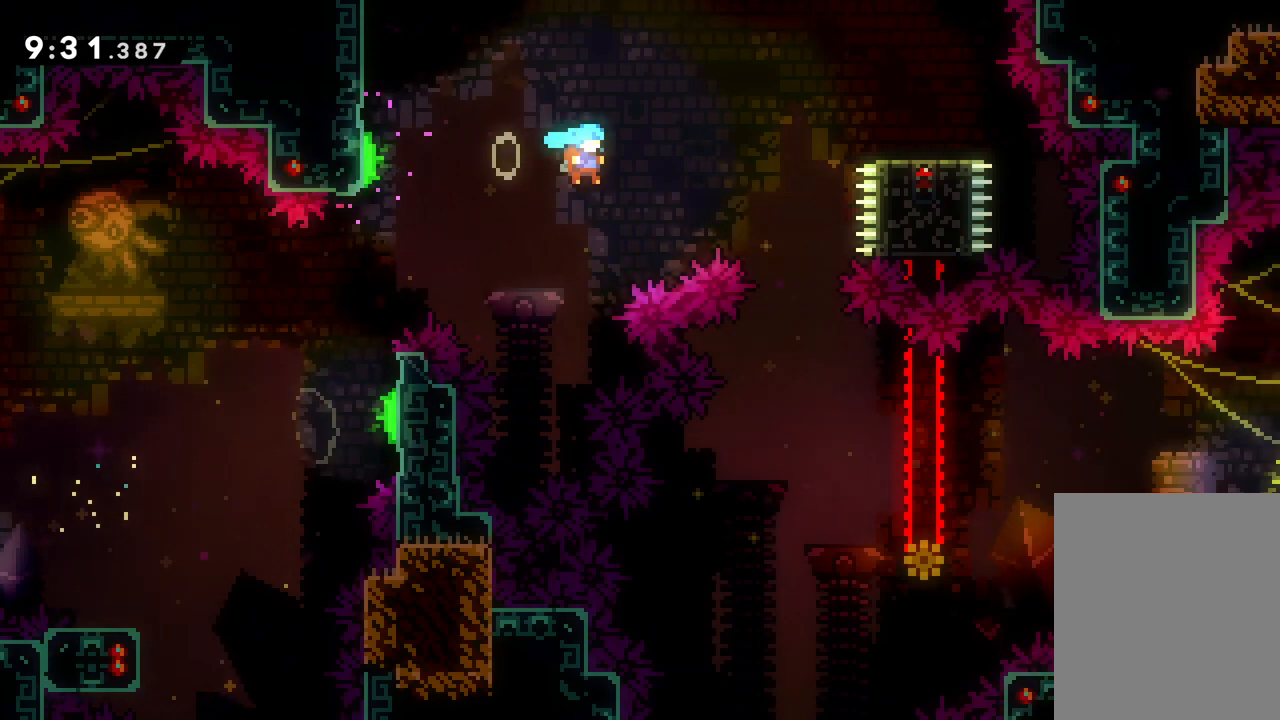
{"keys": ["right", "up"], "events": [[83, "up", "down"], [117, "dash", "down"], [133, "jump", "up"], [350, "dash", "up"]]}
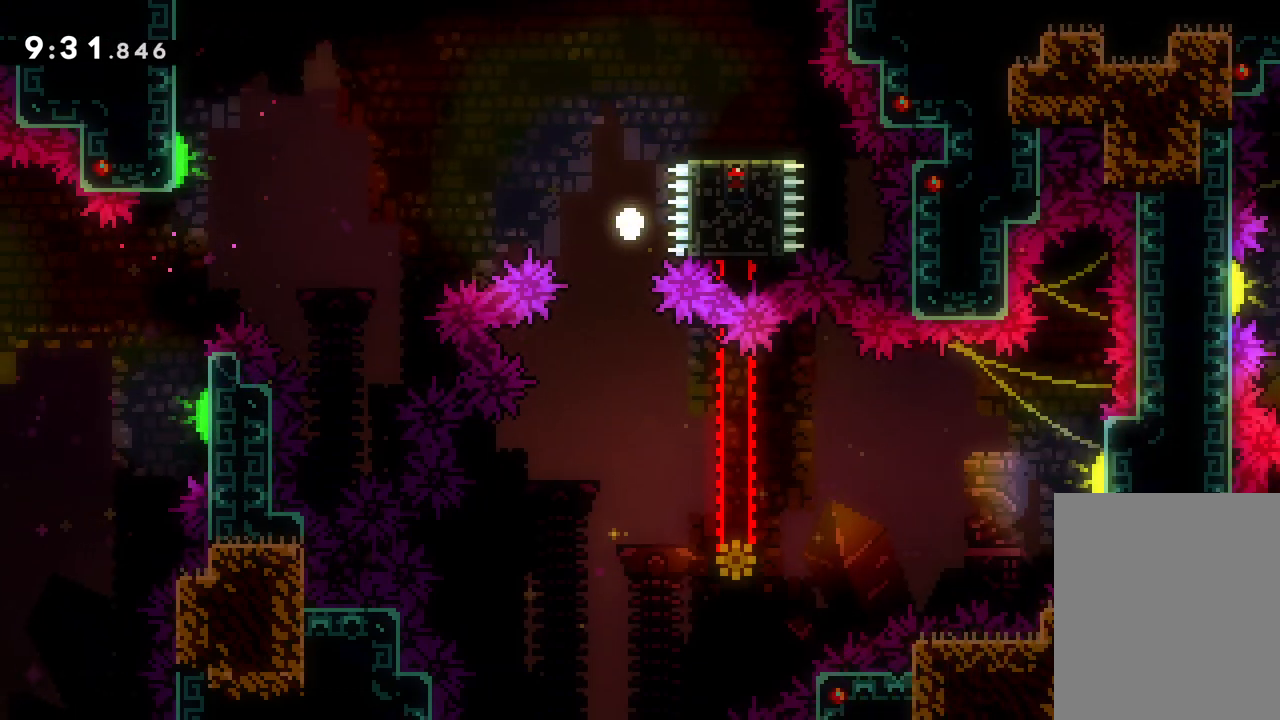
{"keys": [], "events": [[33, "up", "up"], [50, "right", "up"]]}
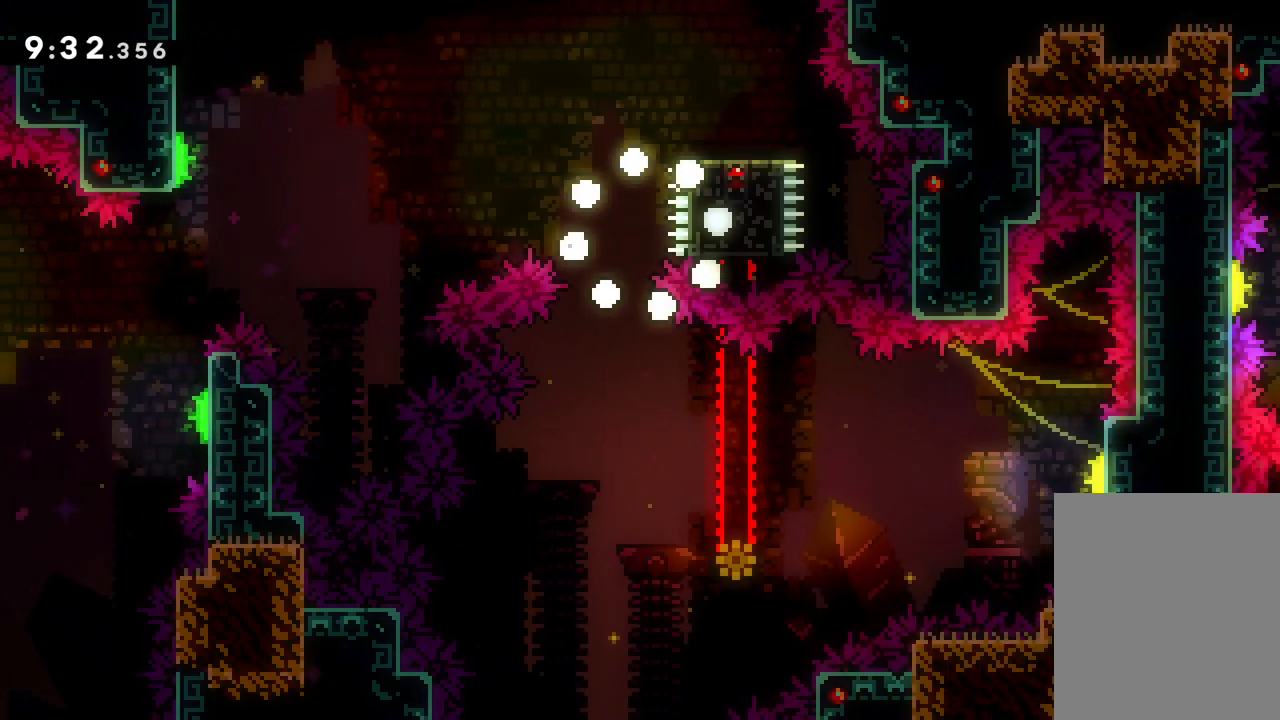
{"keys": [], "events": []}
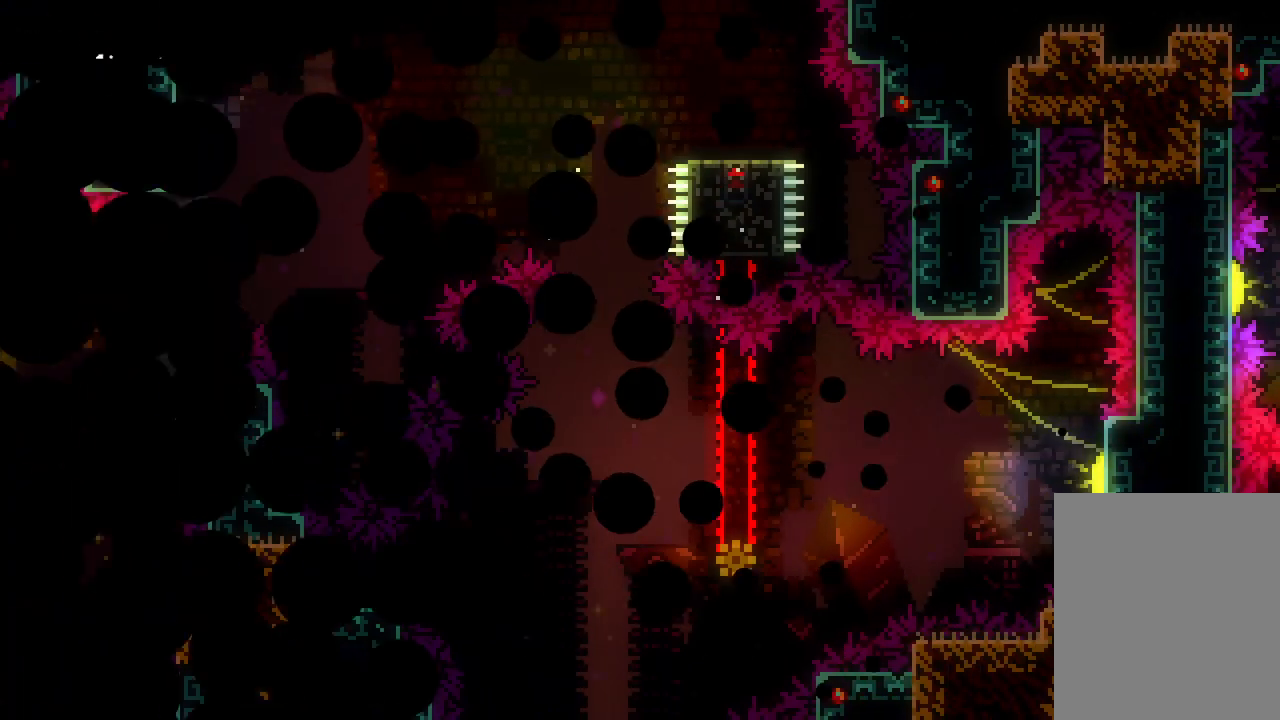
{"keys": [], "events": []}
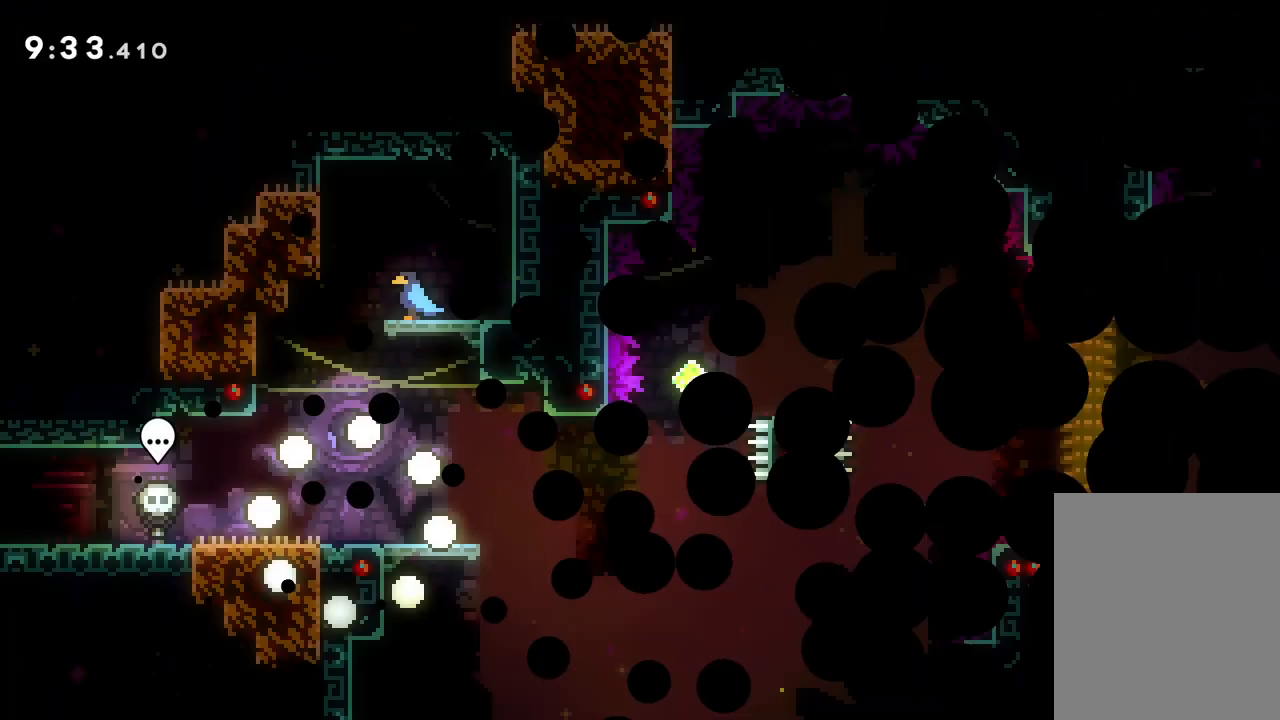
{"keys": [], "events": []}
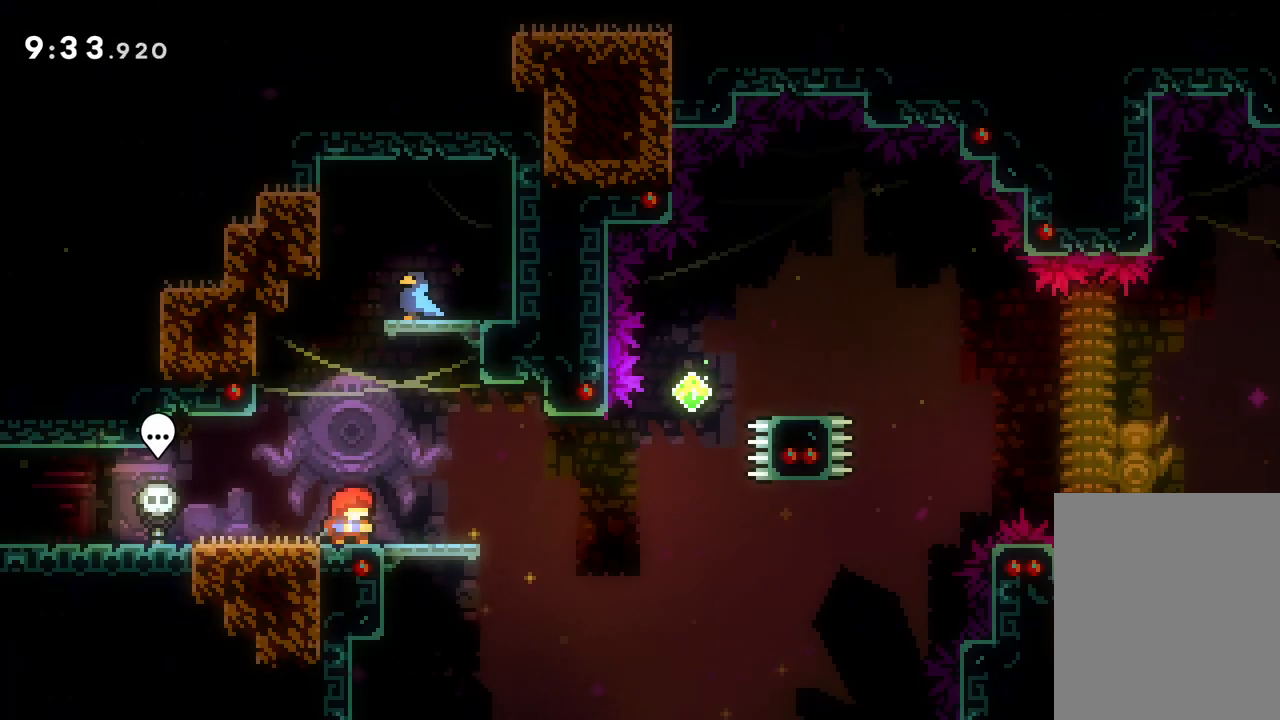
{"keys": ["right"], "events": [[500, "right", "down"]]}
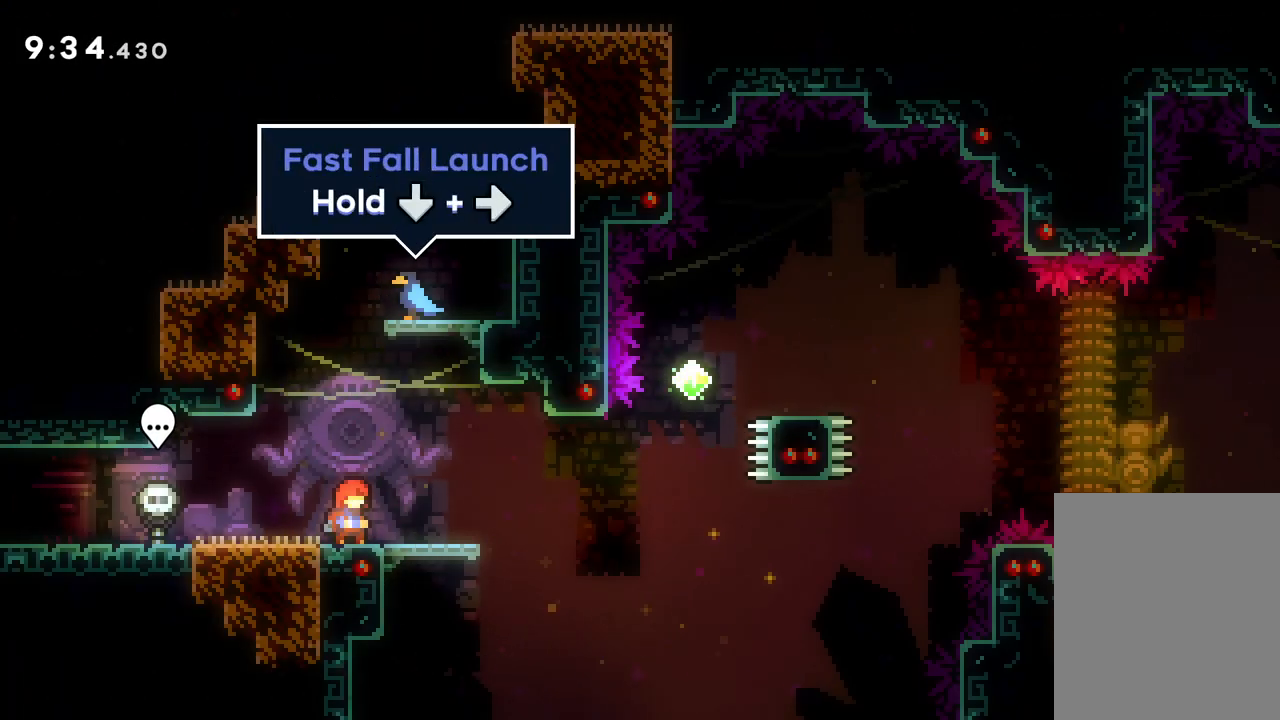
{"keys": ["right"], "events": [[283, "jump", "down"], [417, "jump", "up"]]}
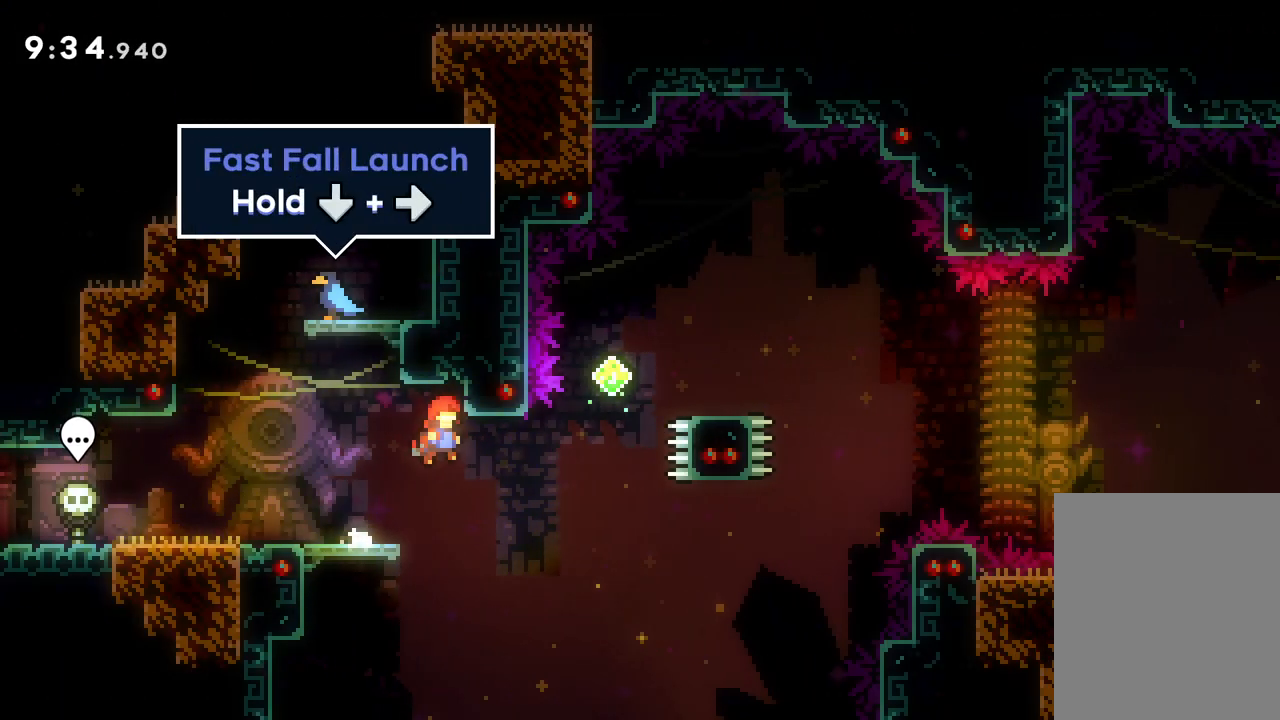
{"keys": ["right"], "events": [[133, "up", "down"], [217, "dash", "down"], [400, "dash", "up"], [500, "up", "up"]]}
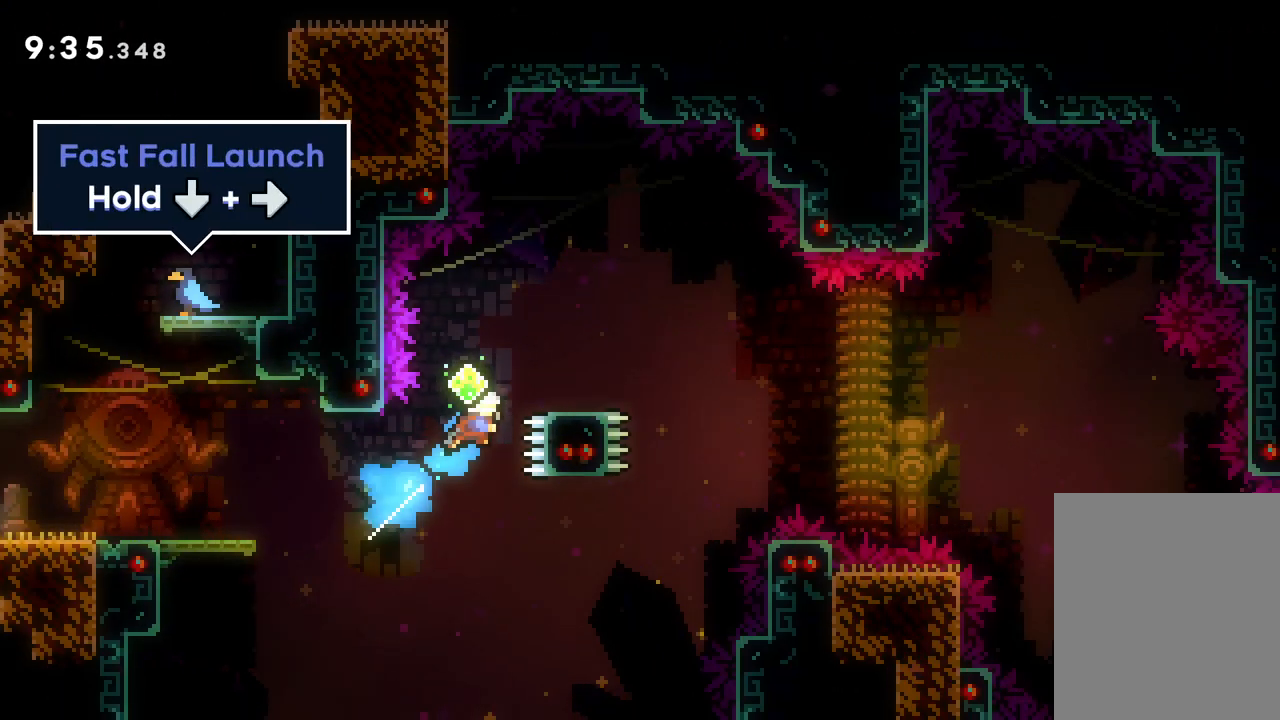
{"keys": ["down", "jump", "right"], "events": [[83, "dash", "down"], [83, "down", "down"], [217, "jump", "down"], [233, "dash", "up"]]}
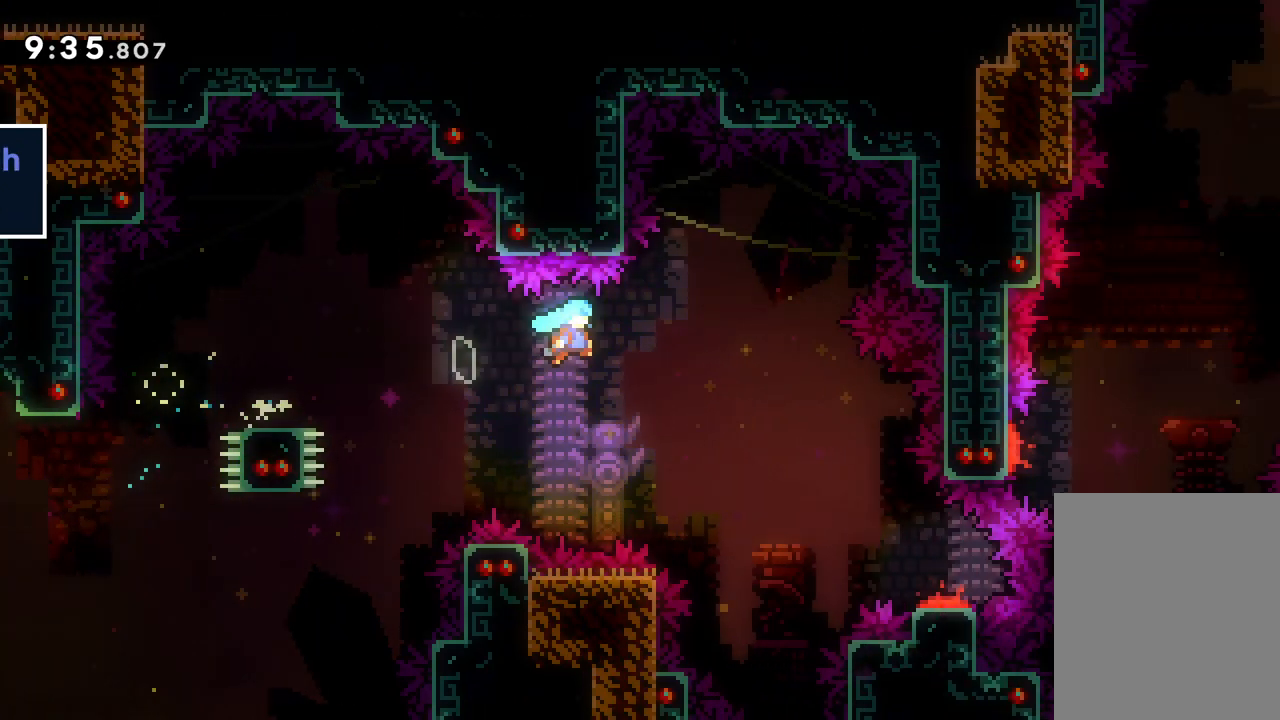
{"keys": ["down", "jump", "right"], "events": []}
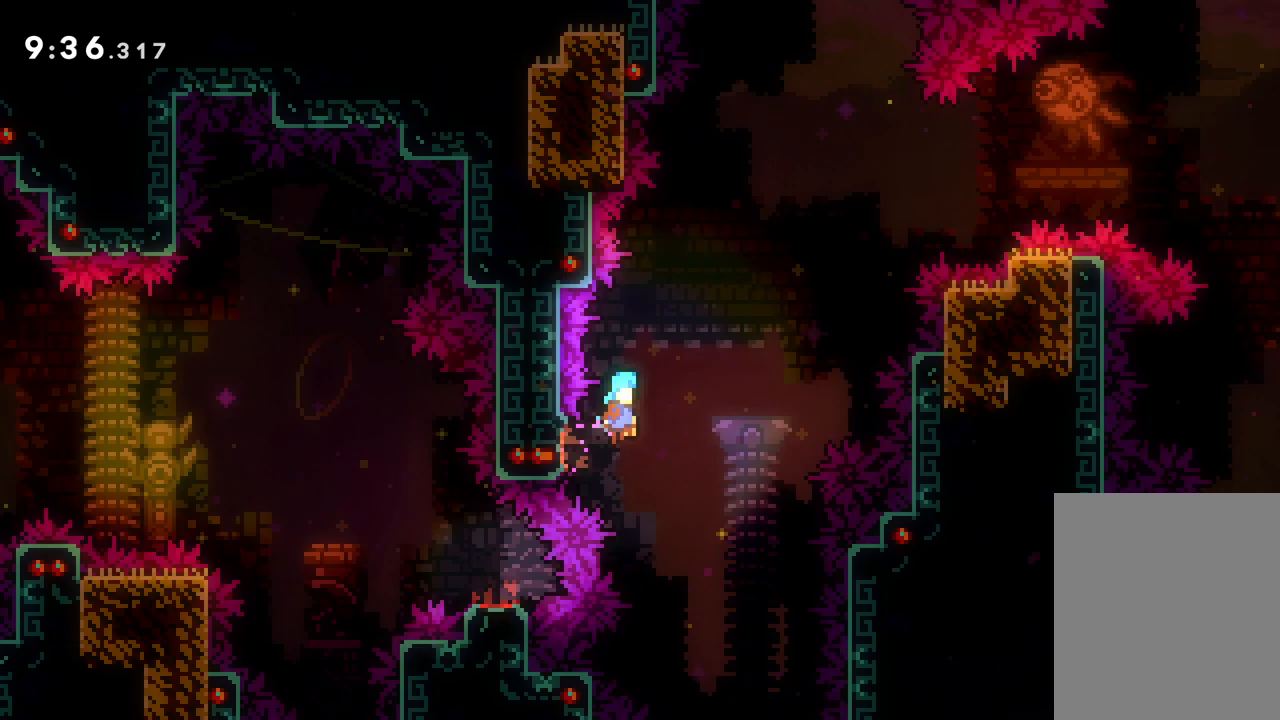
{"keys": ["down", "jump", "right"], "events": []}
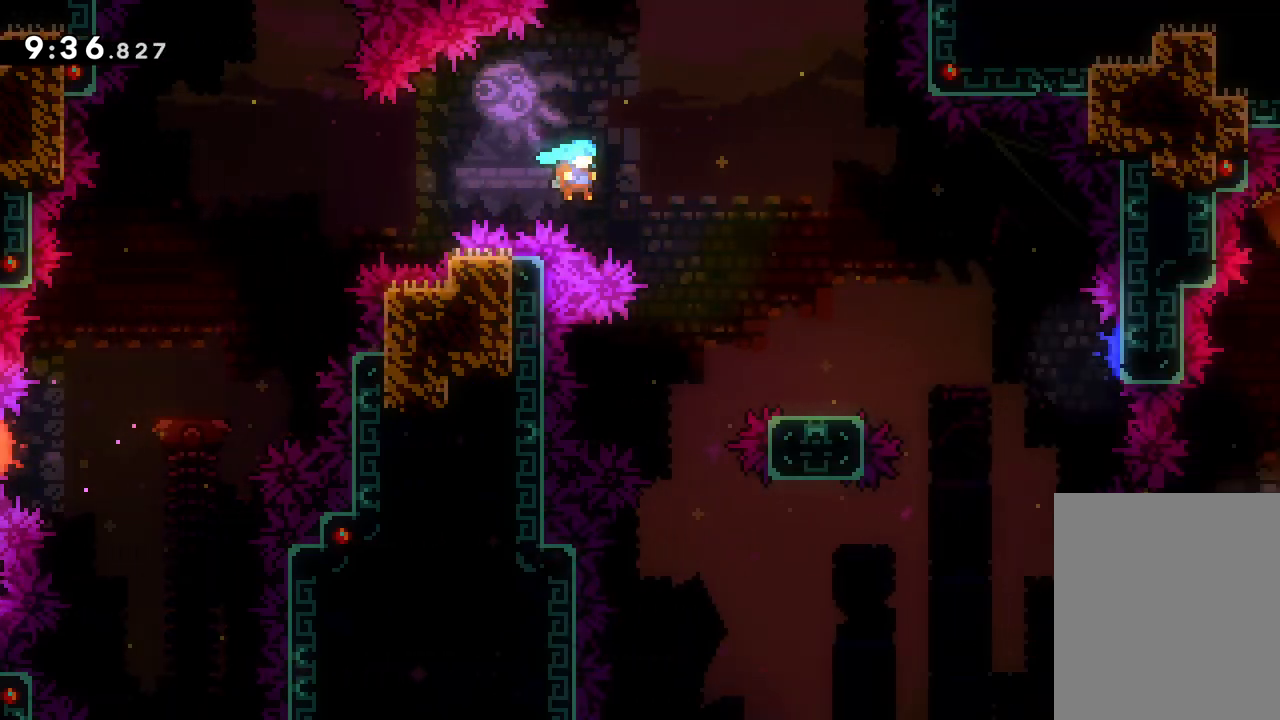
{"keys": ["jump", "right"], "events": [[317, "jump", "up"], [350, "down", "up"], [467, "jump", "down"]]}
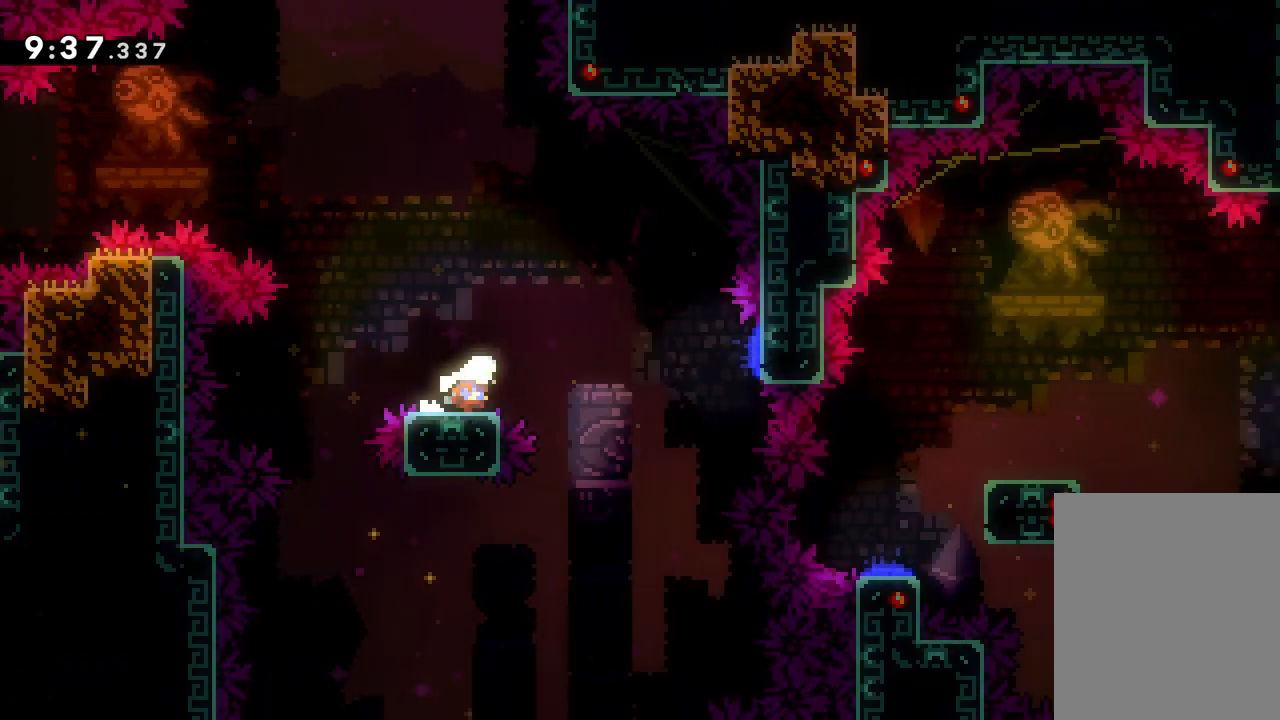
{"keys": ["dash", "right"], "events": [[83, "jump", "up"], [367, "dash", "down"]]}
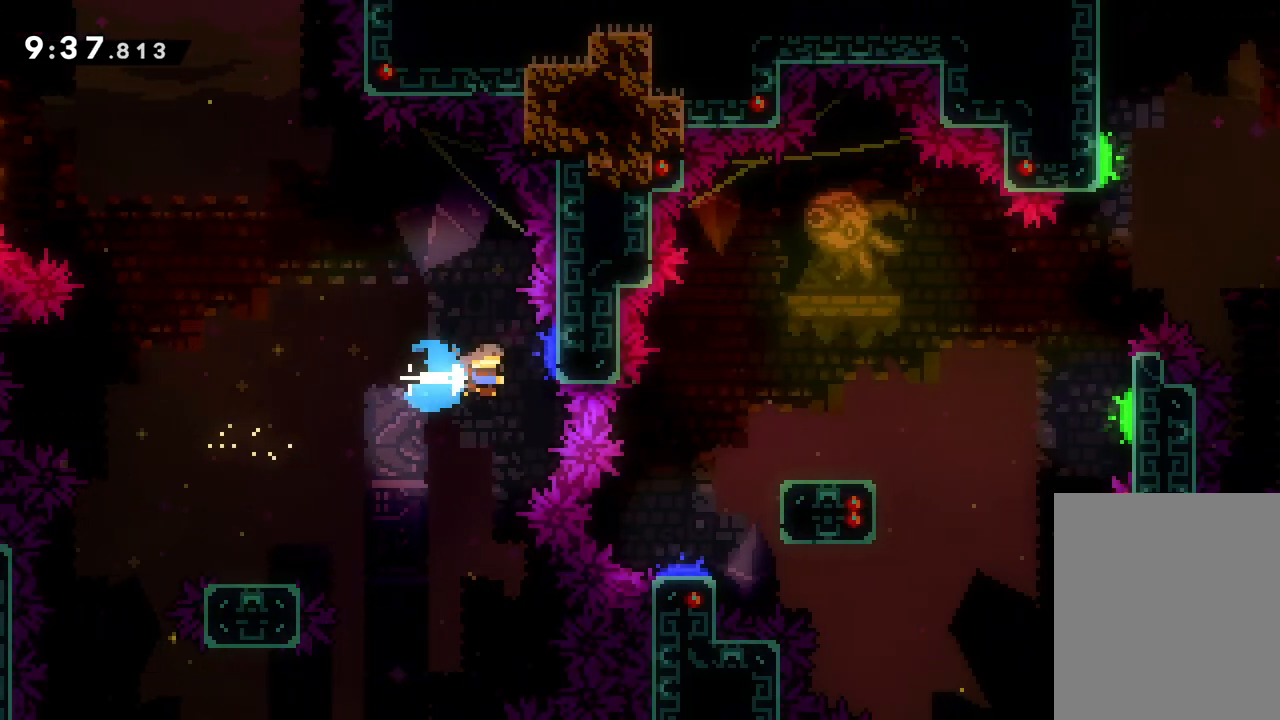
{"keys": [], "events": [[50, "dash", "up"], [333, "right", "up"]]}
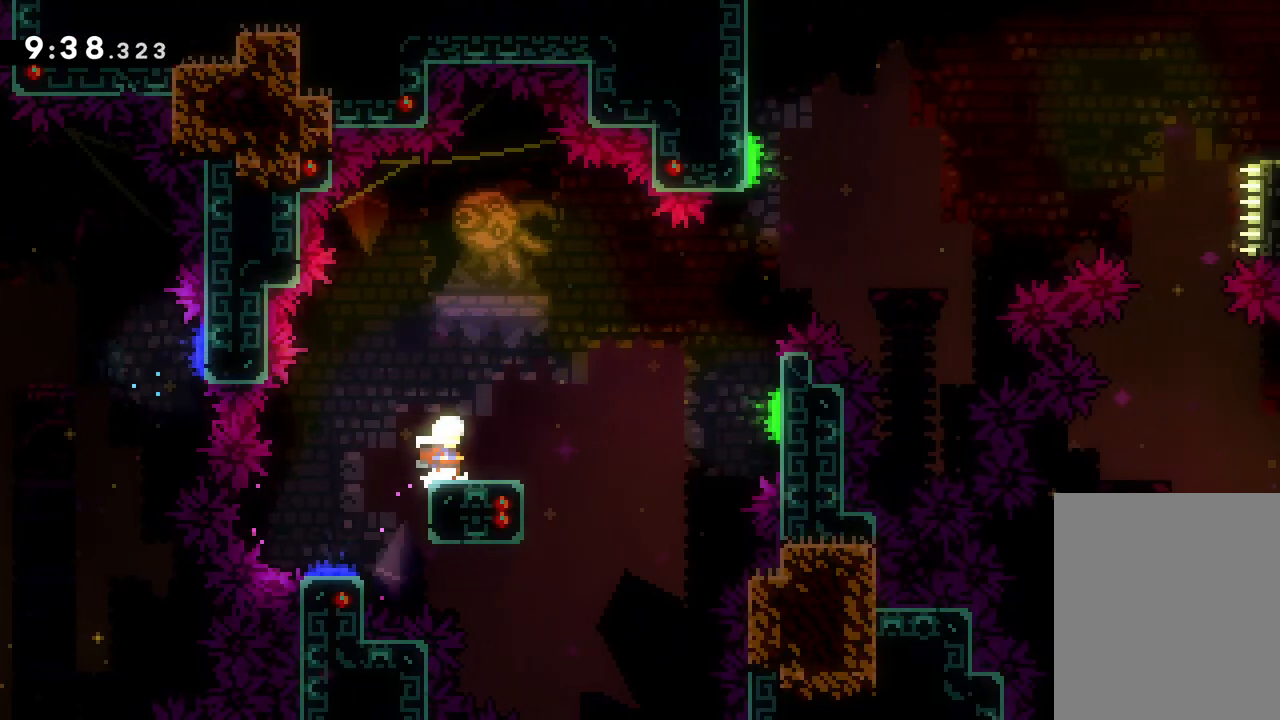
{"keys": ["down", "jump", "right"], "events": [[217, "down", "down"], [217, "right", "down"], [233, "dash", "down"], [417, "dash", "up"], [417, "jump", "down"]]}
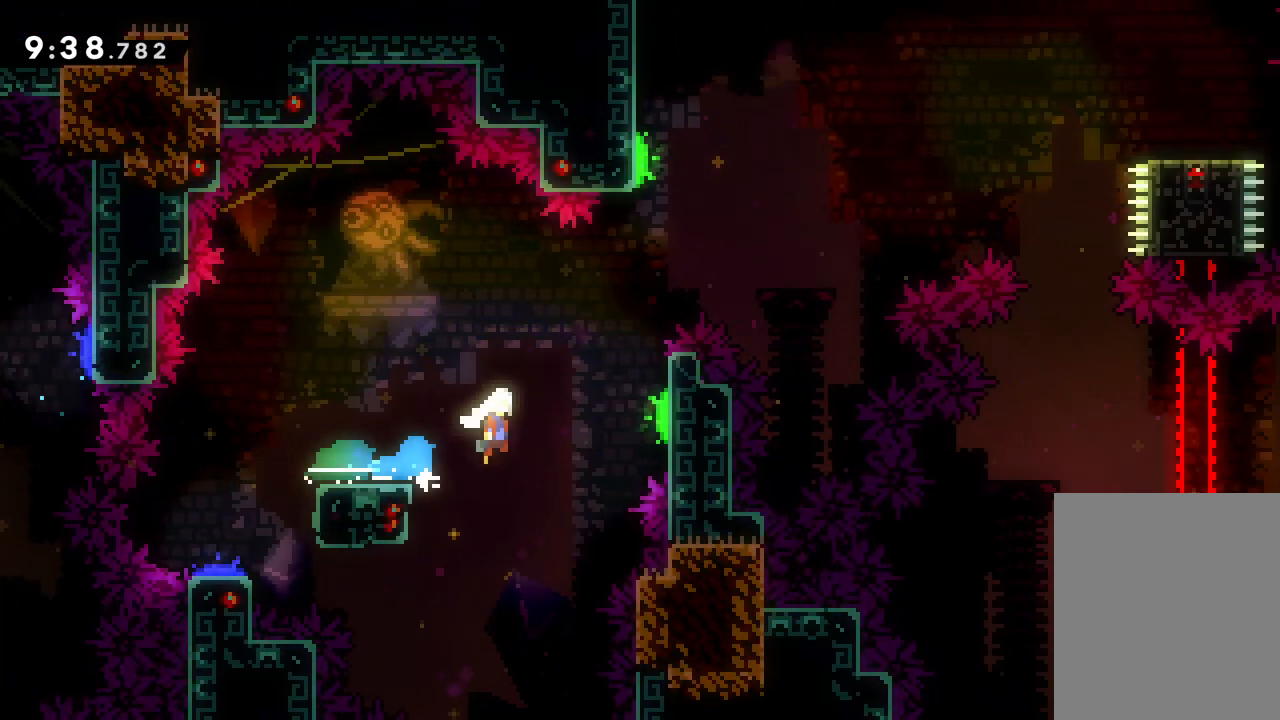
{"keys": ["dash", "right", "up"], "events": [[267, "down", "up"], [400, "up", "down"], [433, "dash", "down"], [467, "jump", "up"]]}
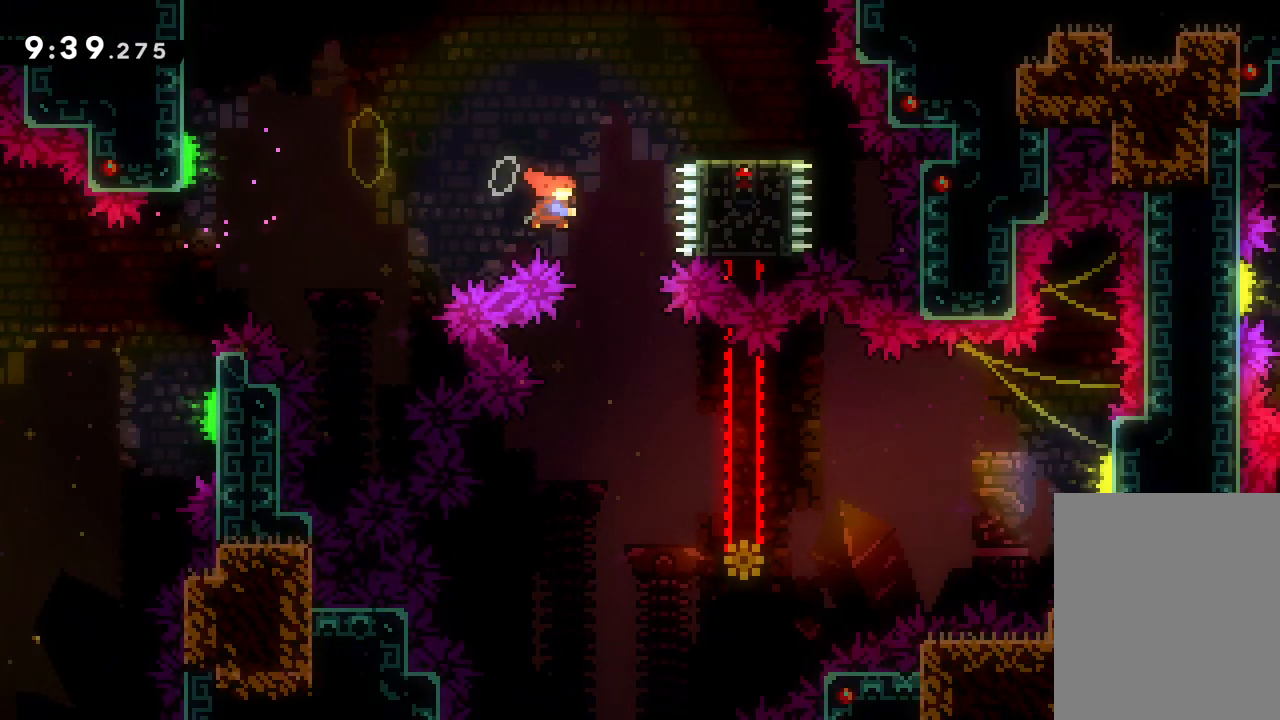
{"keys": [], "events": [[117, "dash", "up"], [233, "up", "up"], [283, "right", "up"]]}
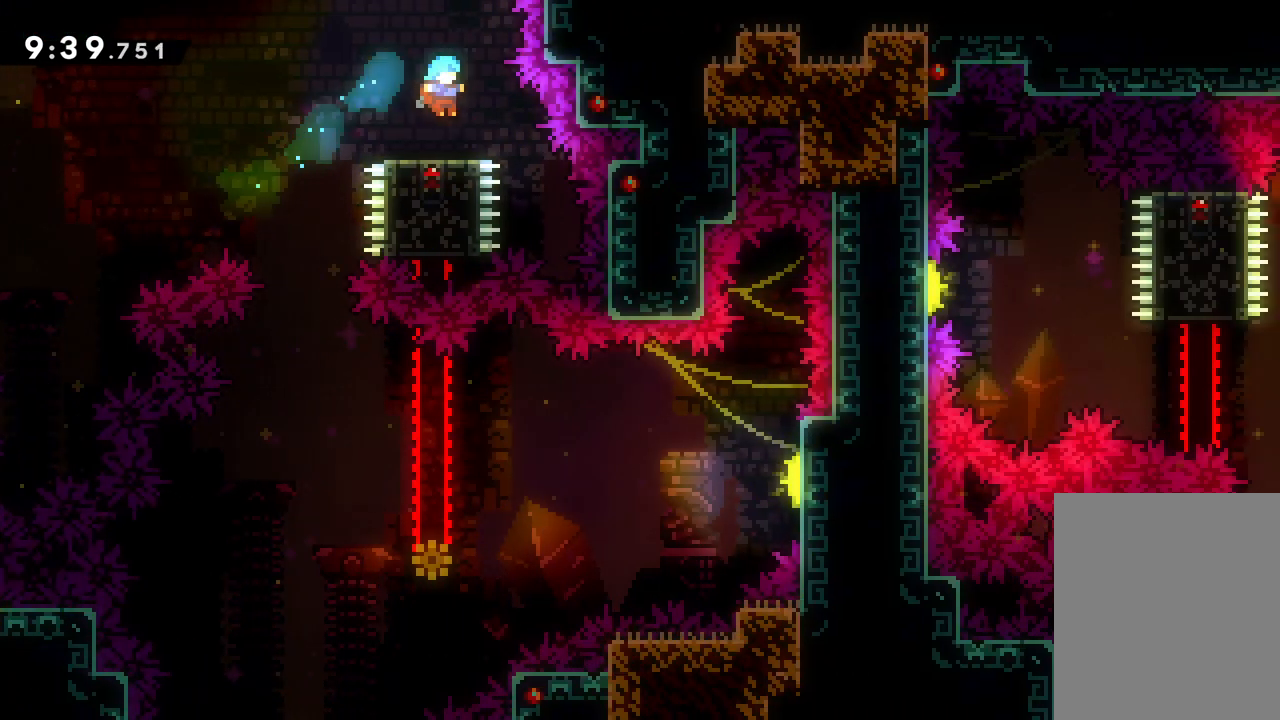
{"keys": [], "events": [[17, "left", "down"], [67, "jump", "down"], [200, "jump", "up"], [417, "left", "up"]]}
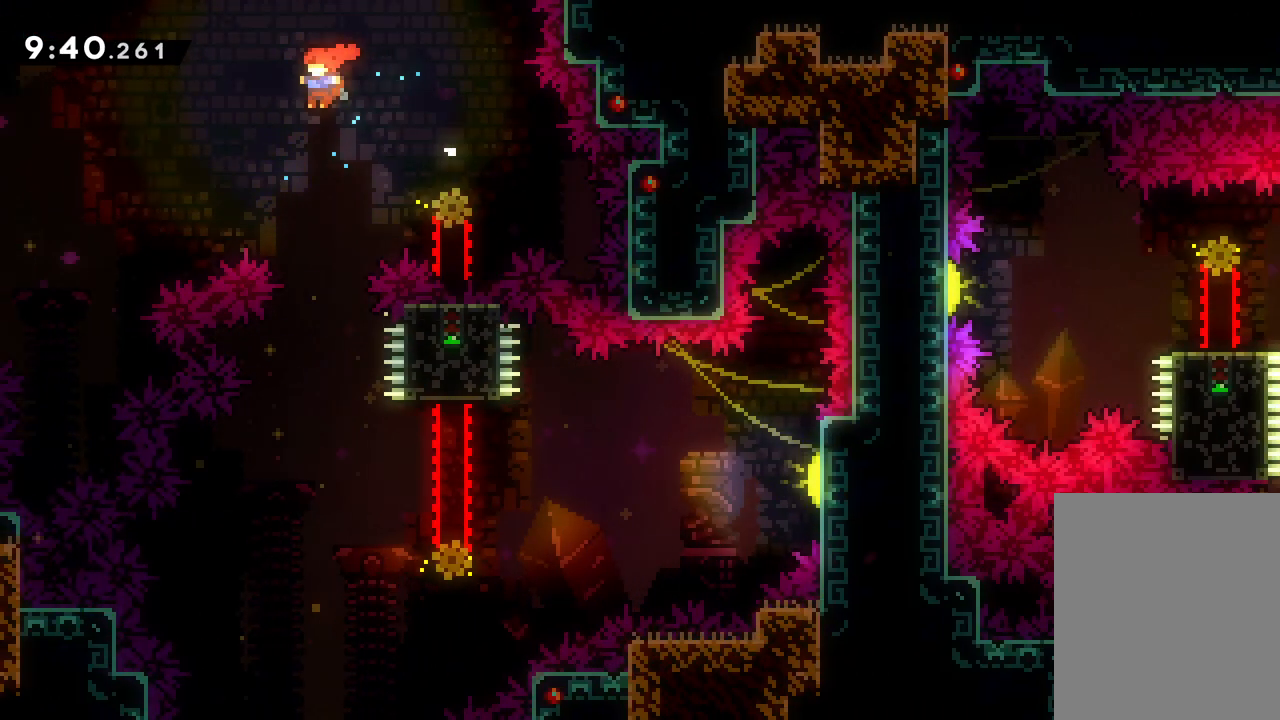
{"keys": ["dash", "right"], "events": [[333, "right", "down"], [500, "dash", "down"]]}
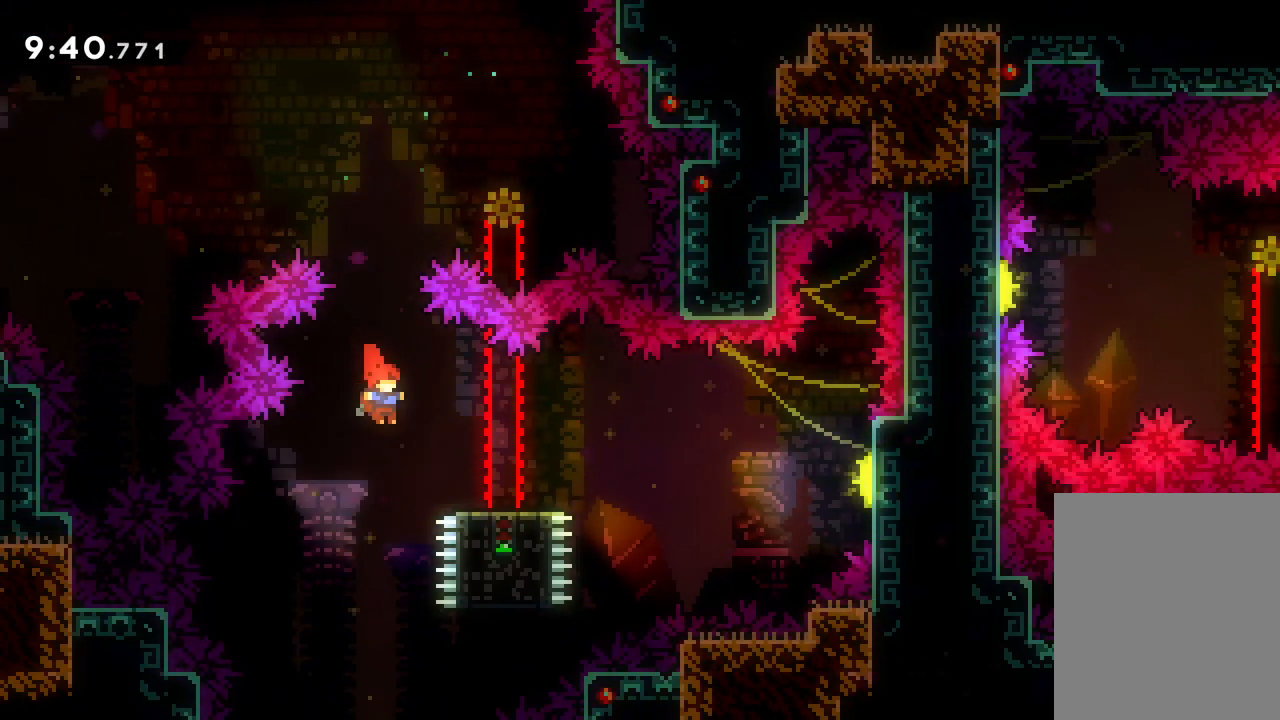
{"keys": ["jump", "right", "up"], "events": [[17, "down", "down"], [167, "dash", "up"], [167, "jump", "down"], [183, "down", "up"], [250, "up", "down"]]}
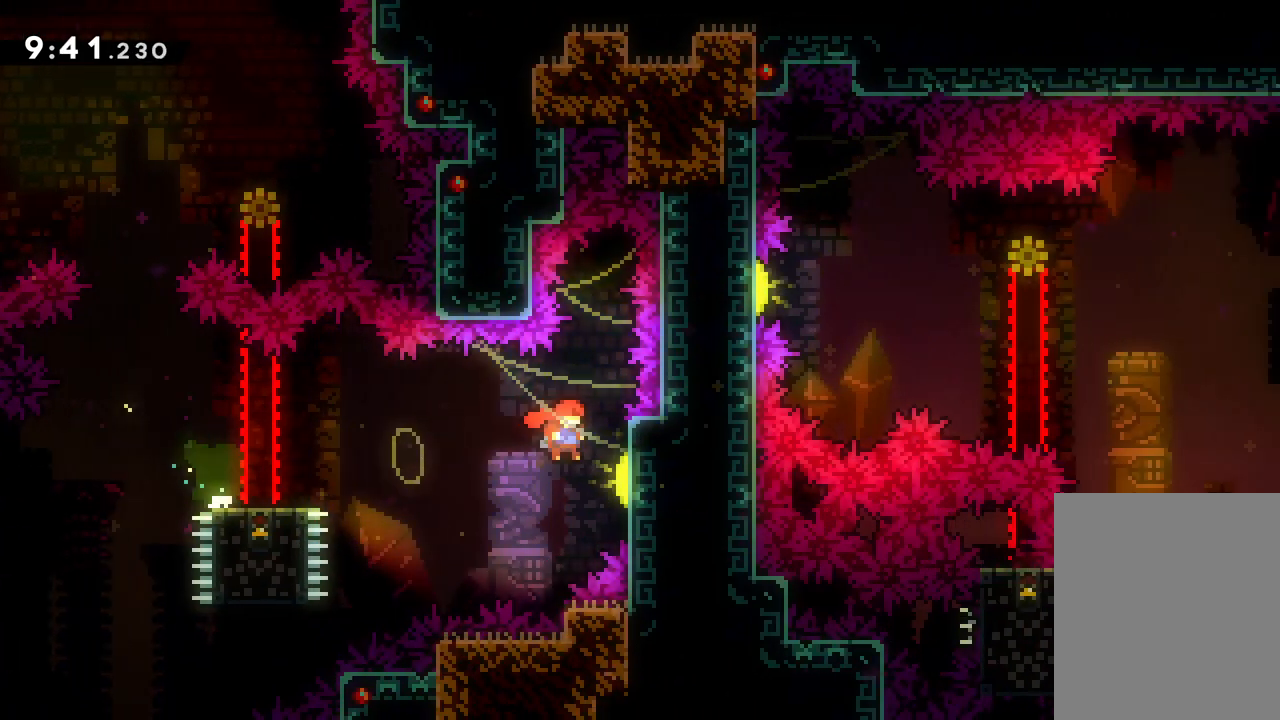
{"keys": ["jump", "right", "up"], "events": [[317, "jump", "up"], [450, "jump", "down"]]}
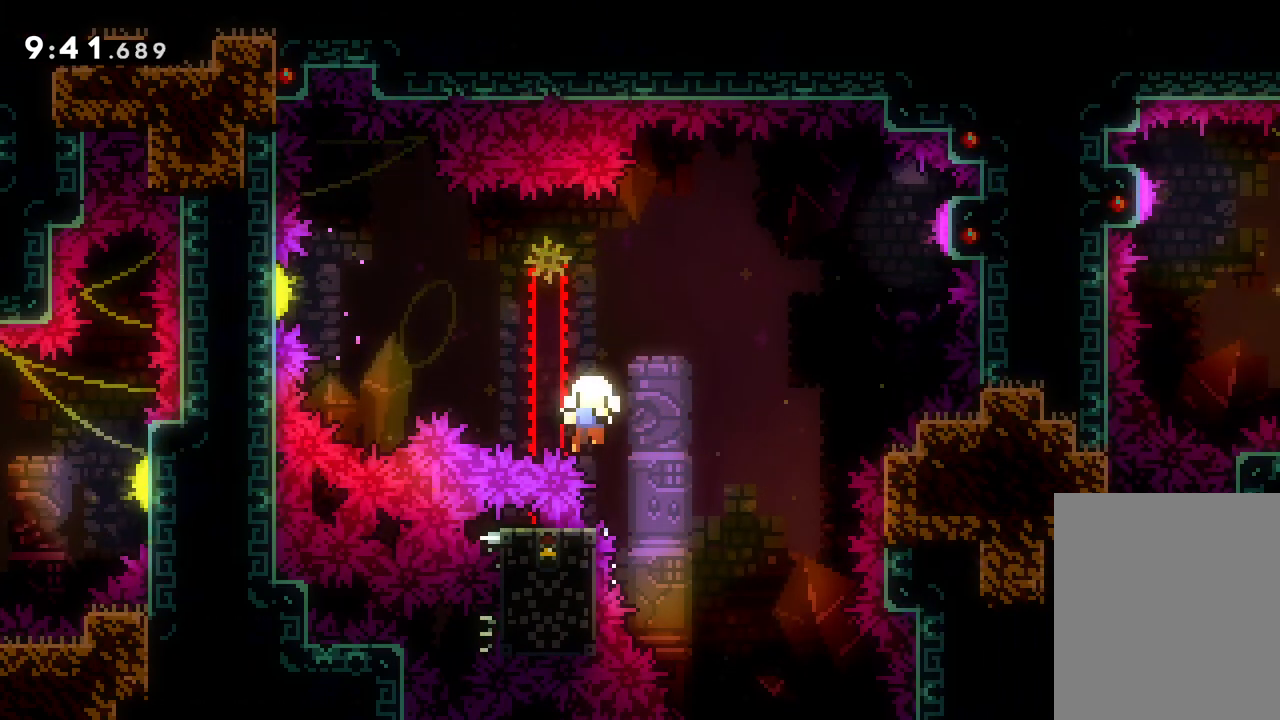
{"keys": ["right"], "events": [[233, "jump", "up"], [317, "up", "up"]]}
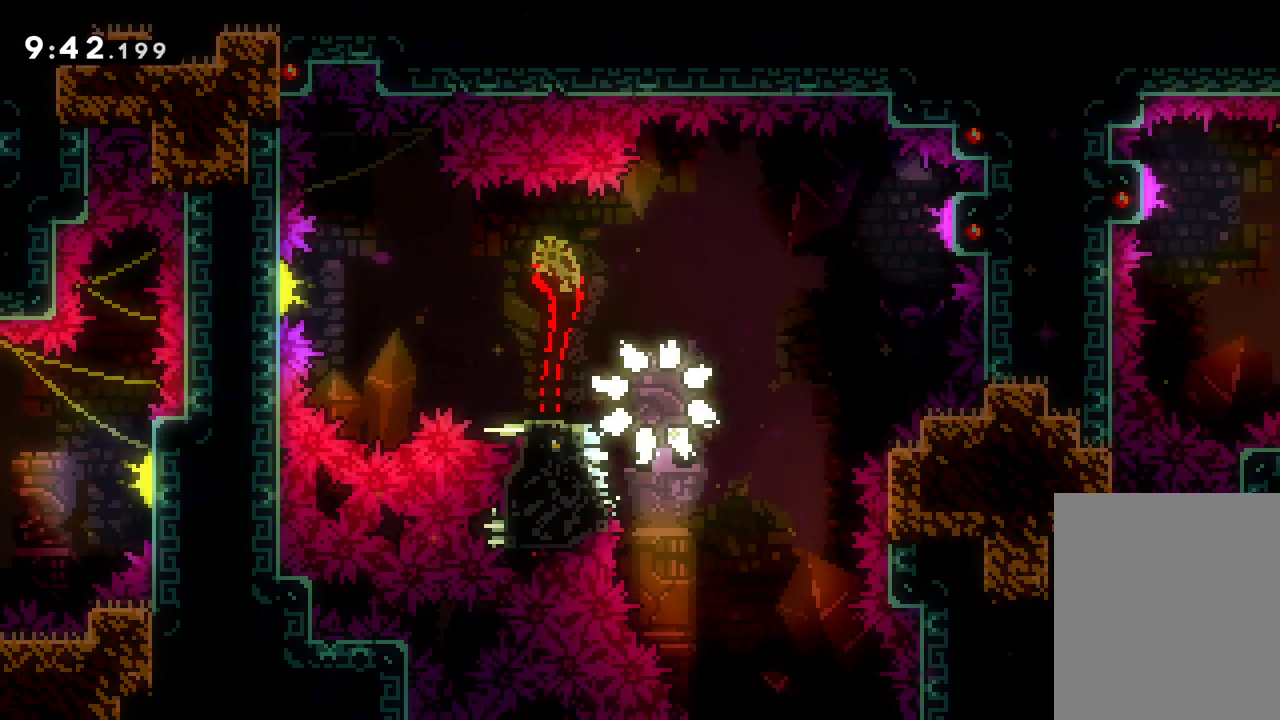
{"keys": [], "events": [[150, "right", "up"]]}
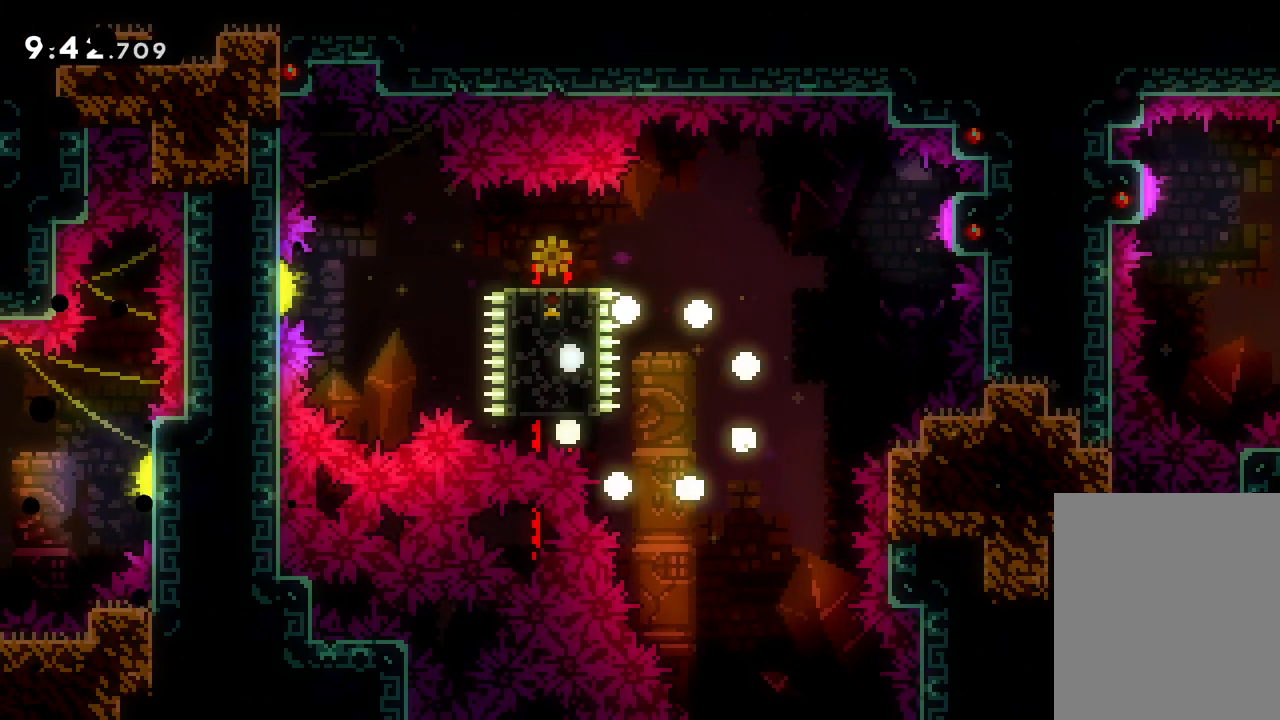
{"keys": [], "events": []}
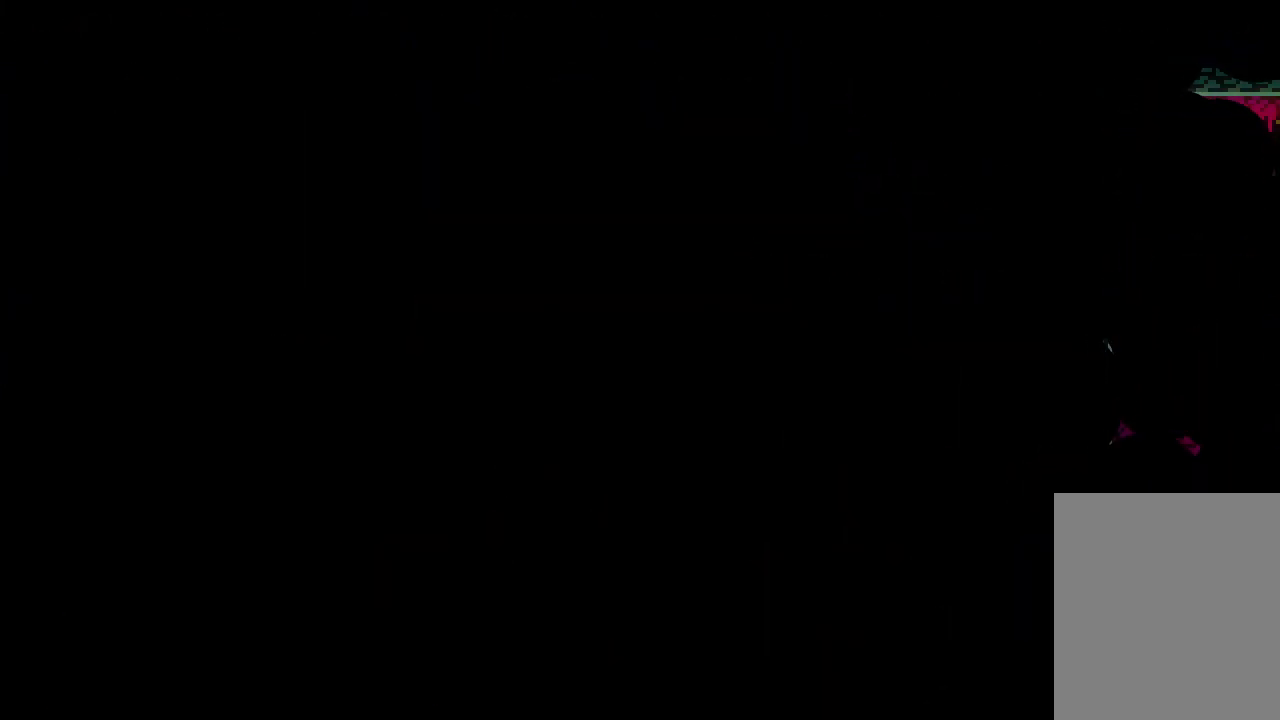
{"keys": [], "events": []}
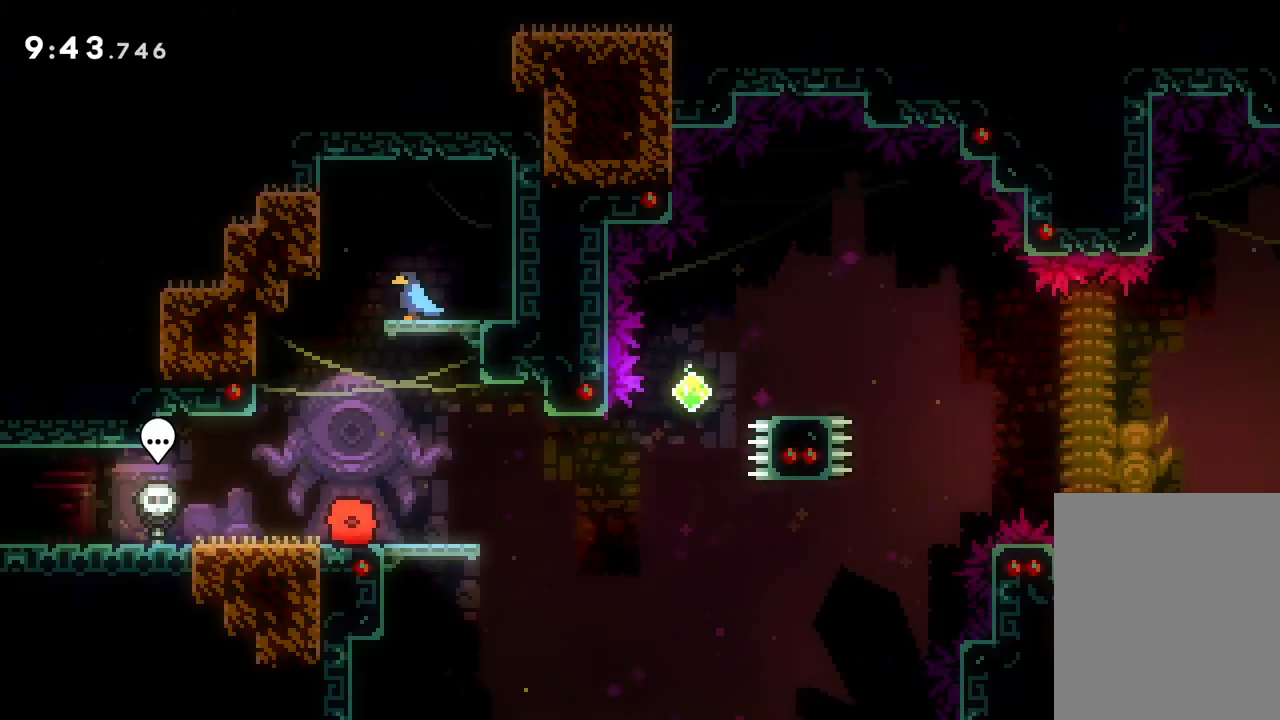
{"keys": ["right"], "events": [[400, "right", "down"]]}